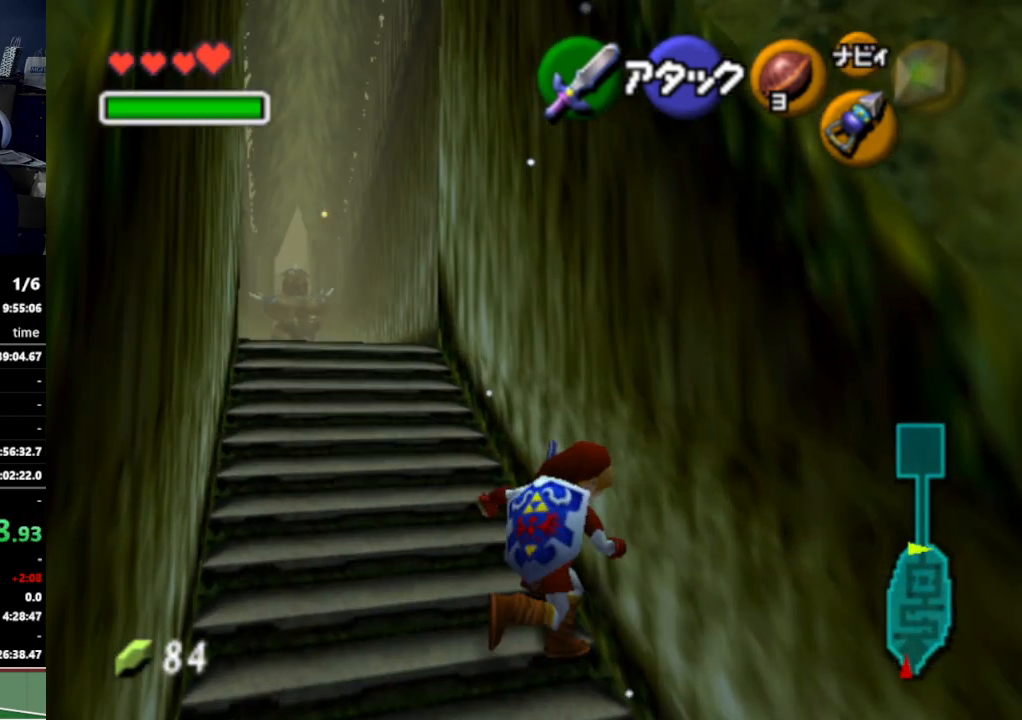
Gameplay with a controller (Nintendo layout); each line is a JSON object with the inputs held at the frame after it. "events" lists button and stick changes between this image and that frame as [ms after this image, input, new state], when the widget could be followed in between. Not read: L3 R3.
{"buttons": ["L1"], "left_stick": "down", "right_stick": "center", "events": [[33, "left_stick", "center"], [133, "L1", "up"], [200, "left_stick", "right"], [300, "L1", "down"], [300, "left_stick", "center"], [433, "left_stick", "down"]]}
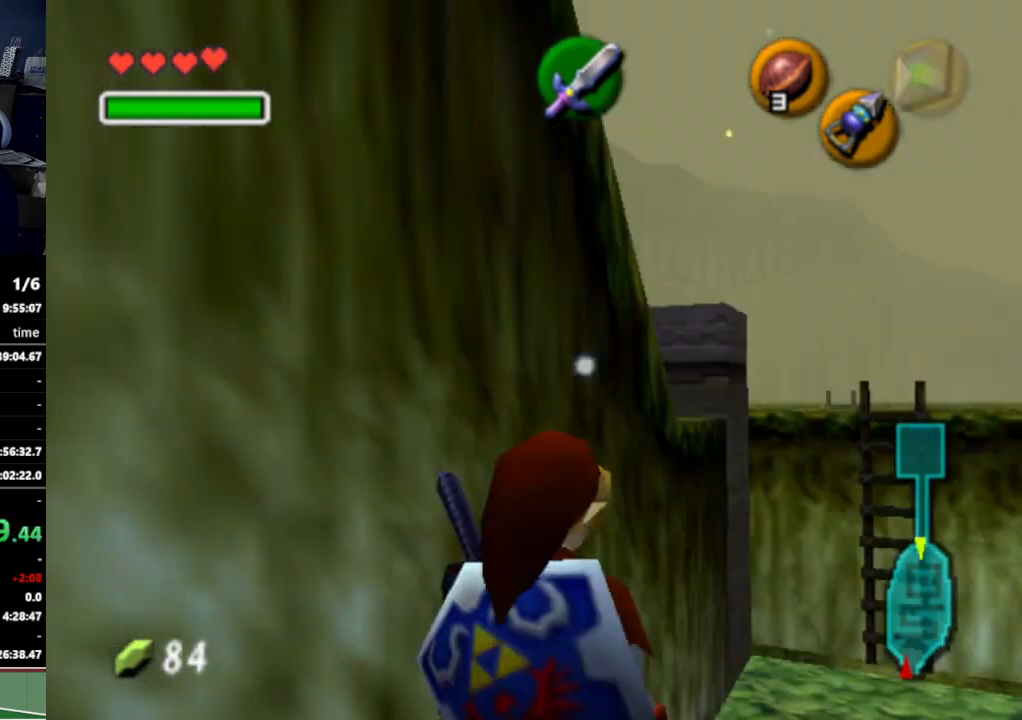
{"buttons": ["L1"], "left_stick": "down", "right_stick": "center", "events": []}
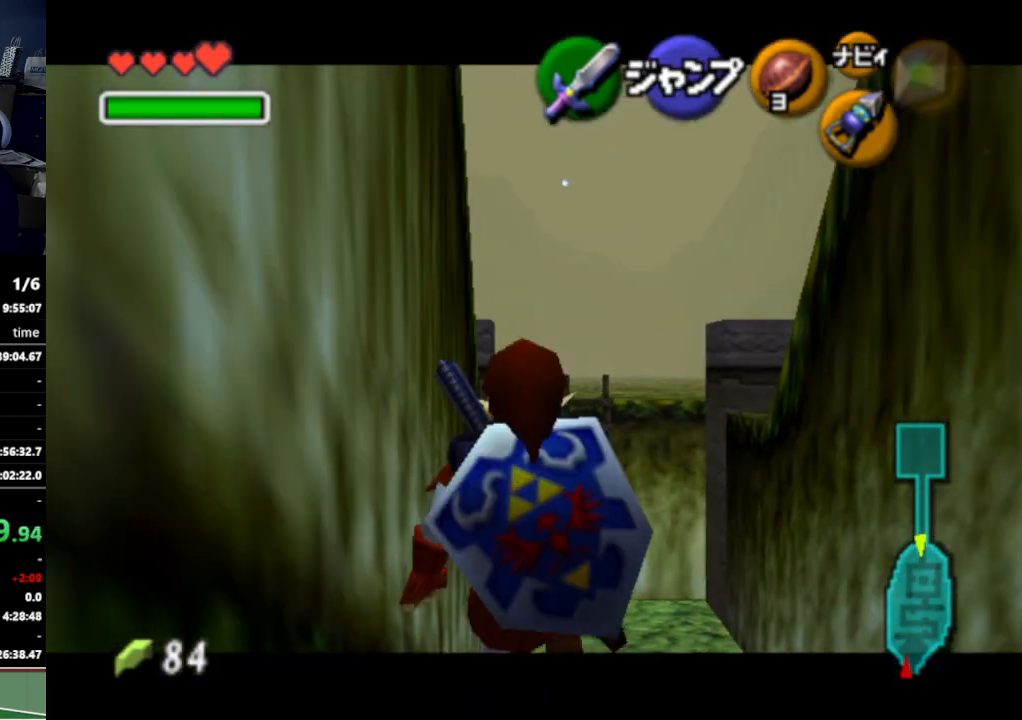
{"buttons": ["L1"], "left_stick": "down", "right_stick": "center", "events": []}
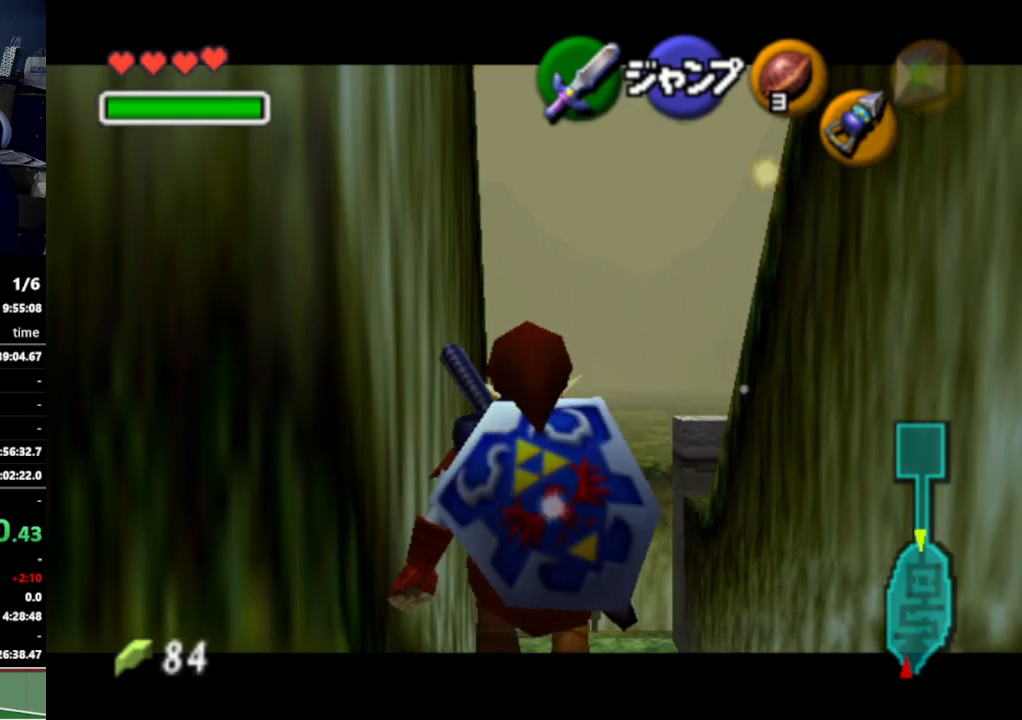
{"buttons": ["L1"], "left_stick": "down", "right_stick": "center", "events": []}
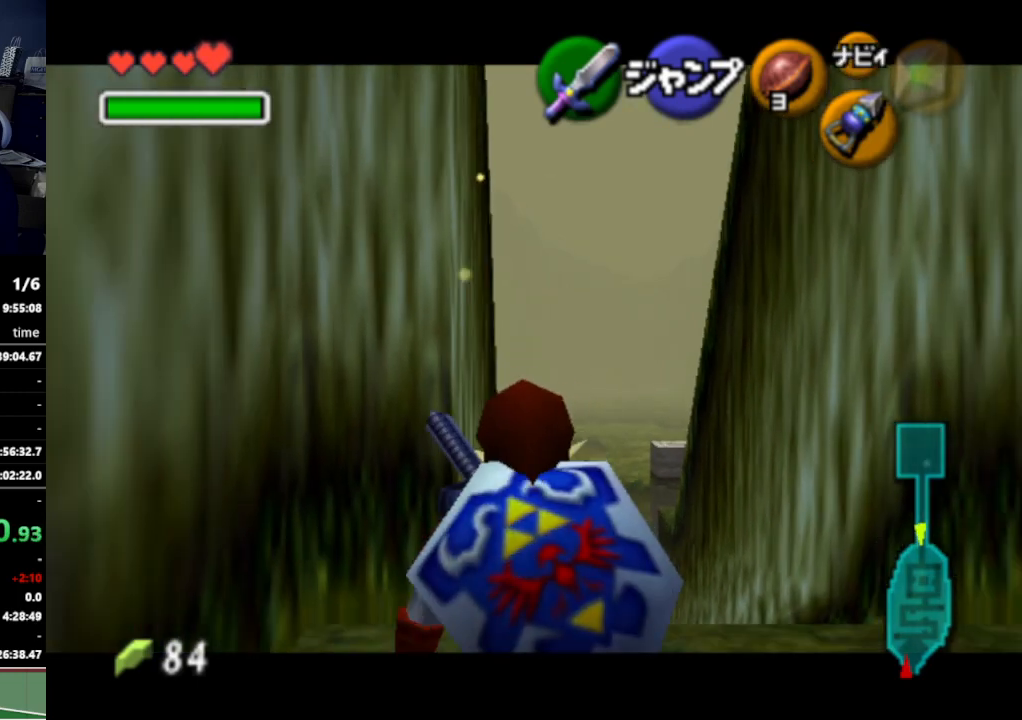
{"buttons": ["L1"], "left_stick": "down", "right_stick": "center", "events": []}
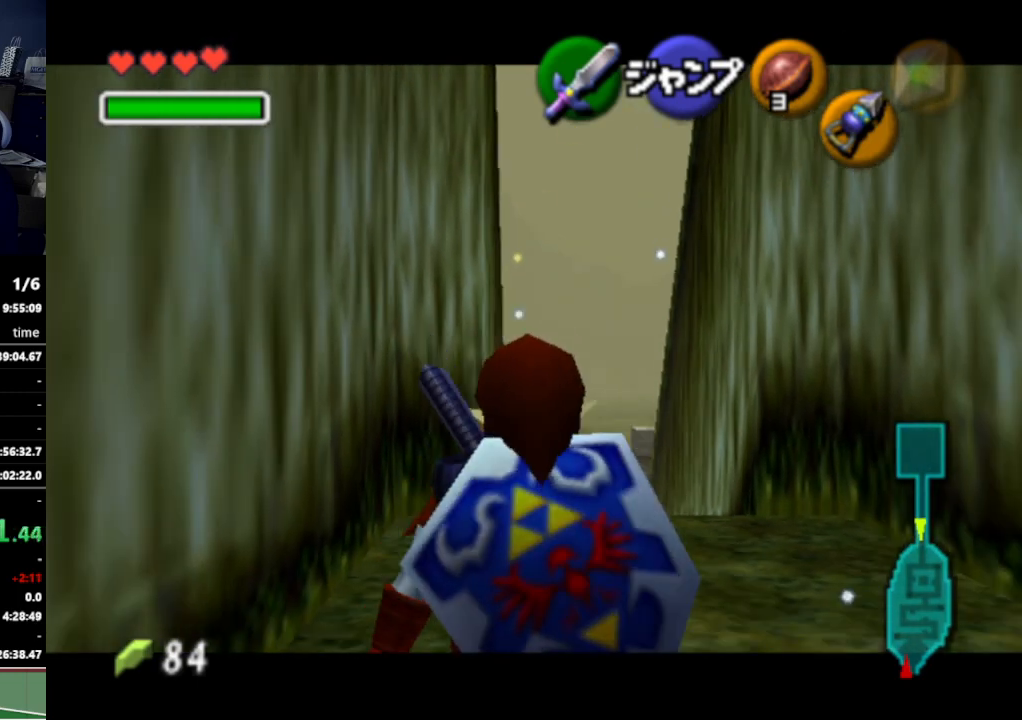
{"buttons": ["L1"], "left_stick": "down", "right_stick": "center", "events": []}
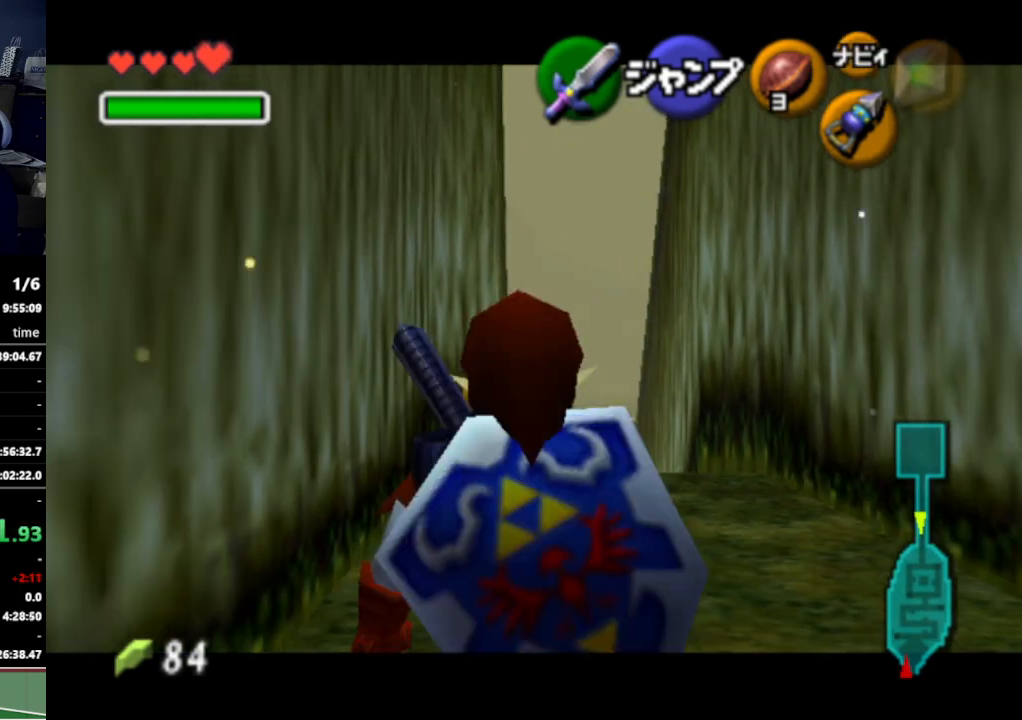
{"buttons": ["A", "L1"], "left_stick": "right", "right_stick": "center", "events": [[467, "A", "down"], [467, "left_stick", "right"]]}
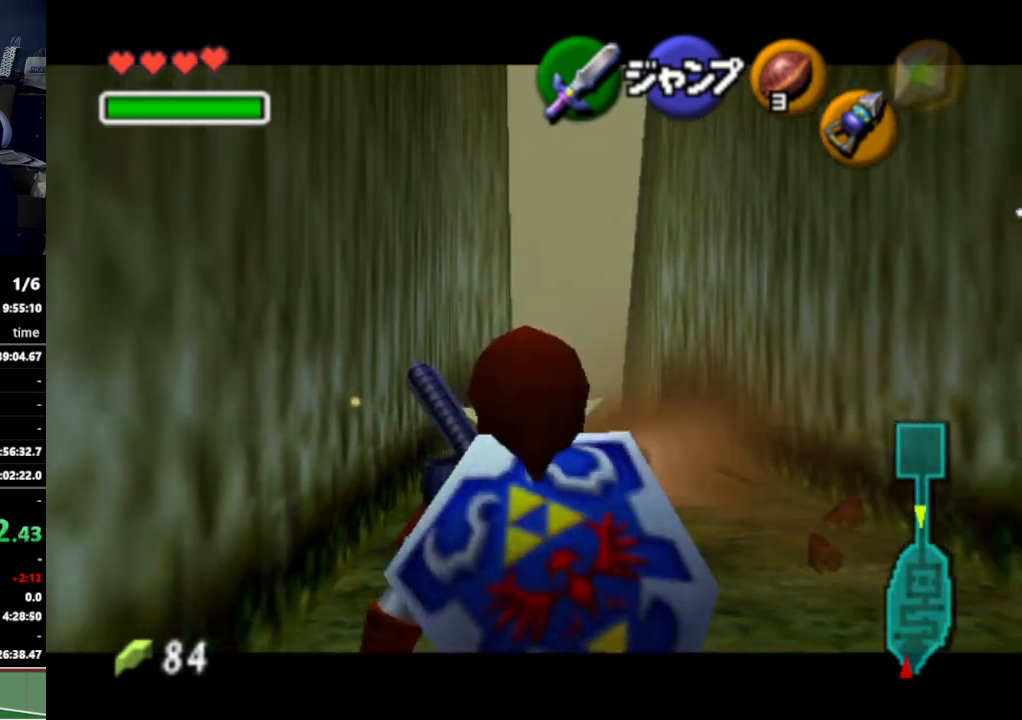
{"buttons": ["L1"], "left_stick": "down", "right_stick": "center", "events": [[67, "A", "up"], [67, "left_stick", "down"]]}
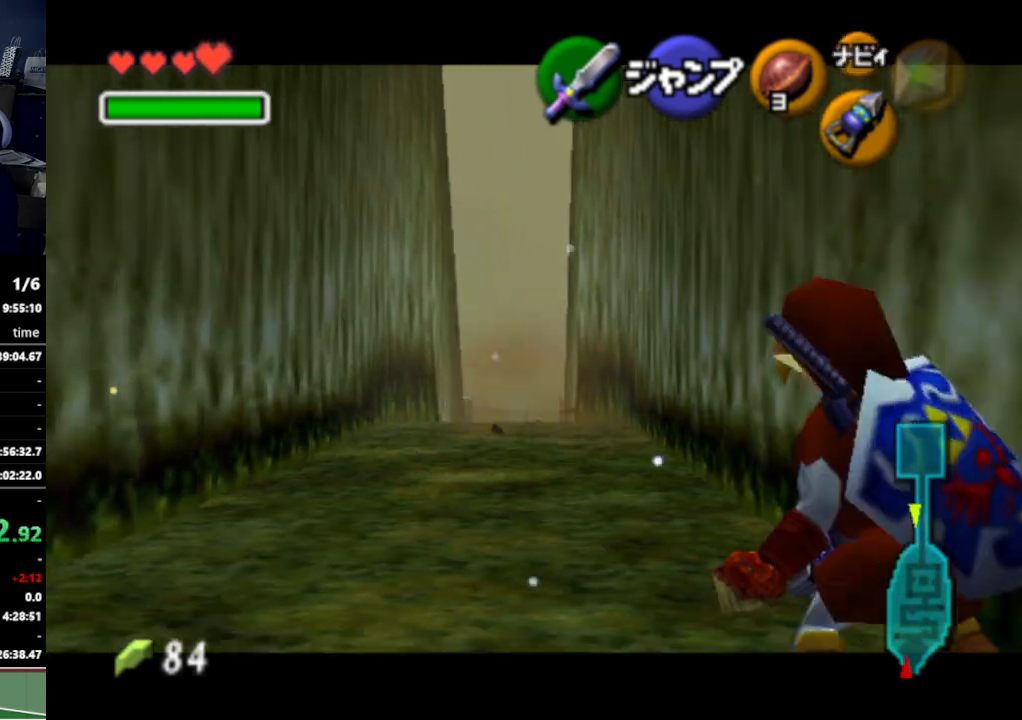
{"buttons": ["L1"], "left_stick": "down", "right_stick": "center", "events": []}
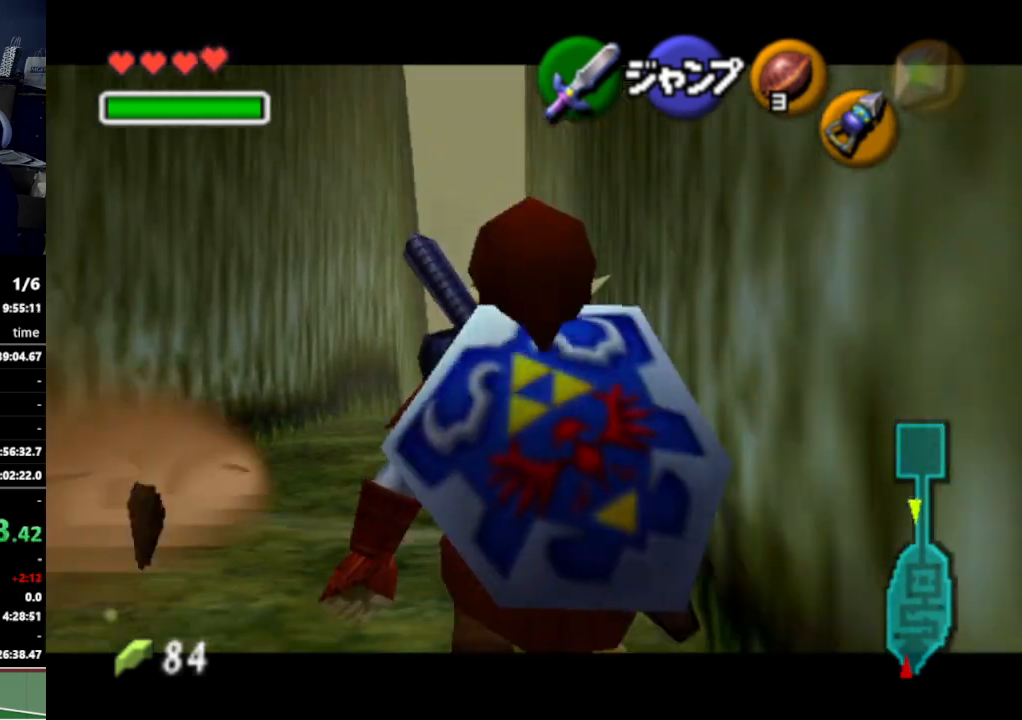
{"buttons": ["L1"], "left_stick": "down", "right_stick": "center", "events": []}
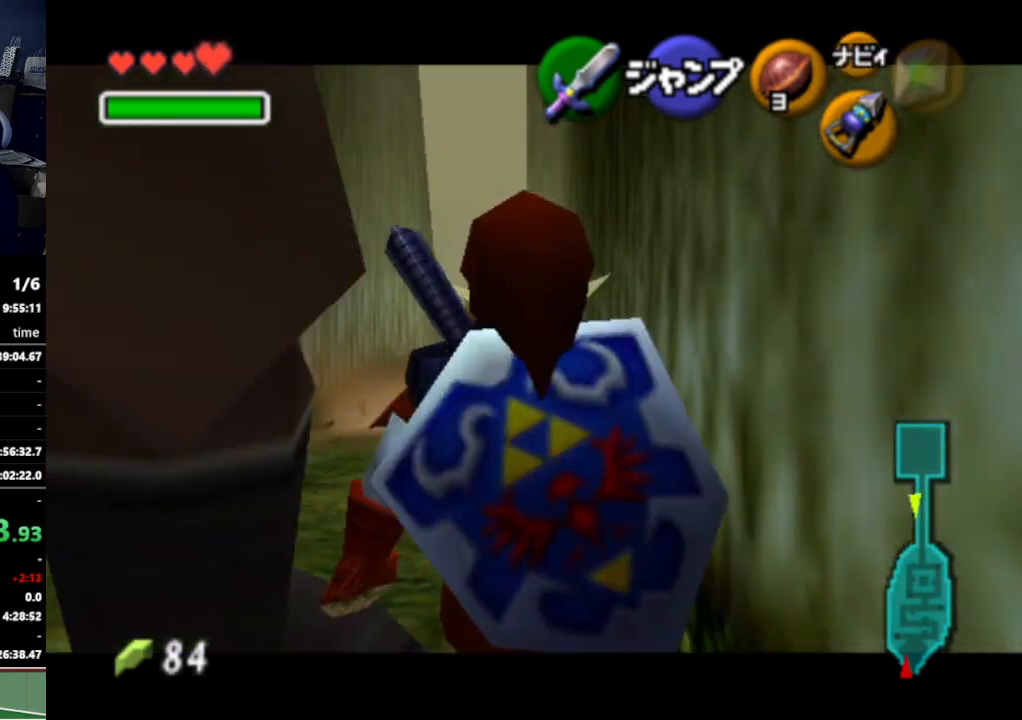
{"buttons": ["L1"], "left_stick": "down", "right_stick": "center", "events": [[200, "A", "down"], [200, "left_stick", "left"], [300, "A", "up"], [333, "left_stick", "down"]]}
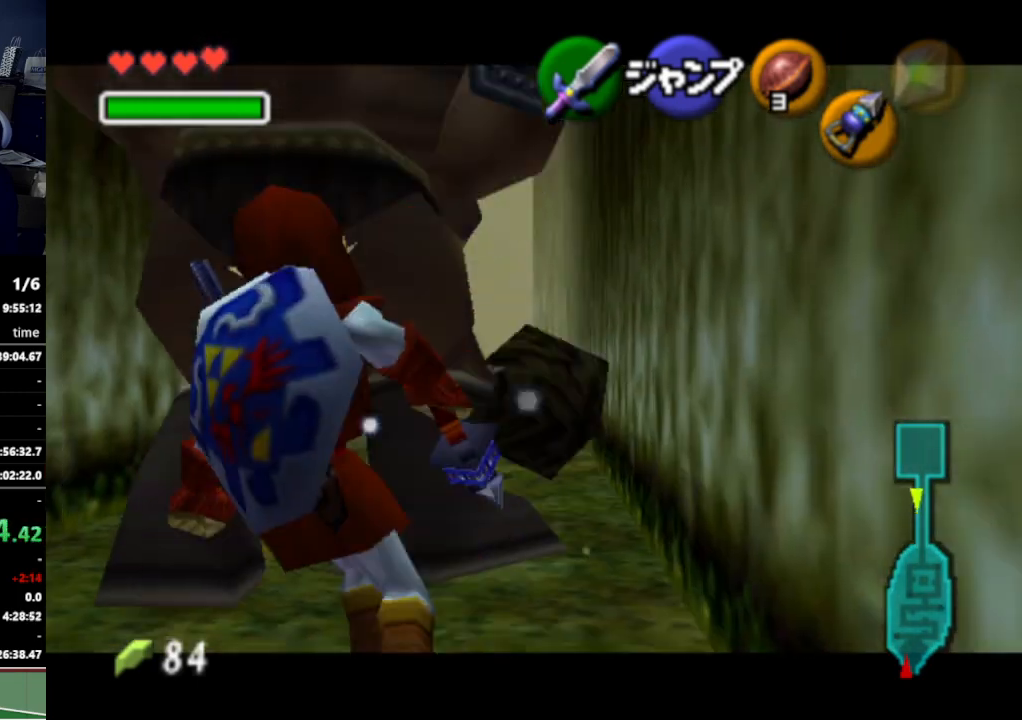
{"buttons": ["L1"], "left_stick": "down", "right_stick": "center", "events": []}
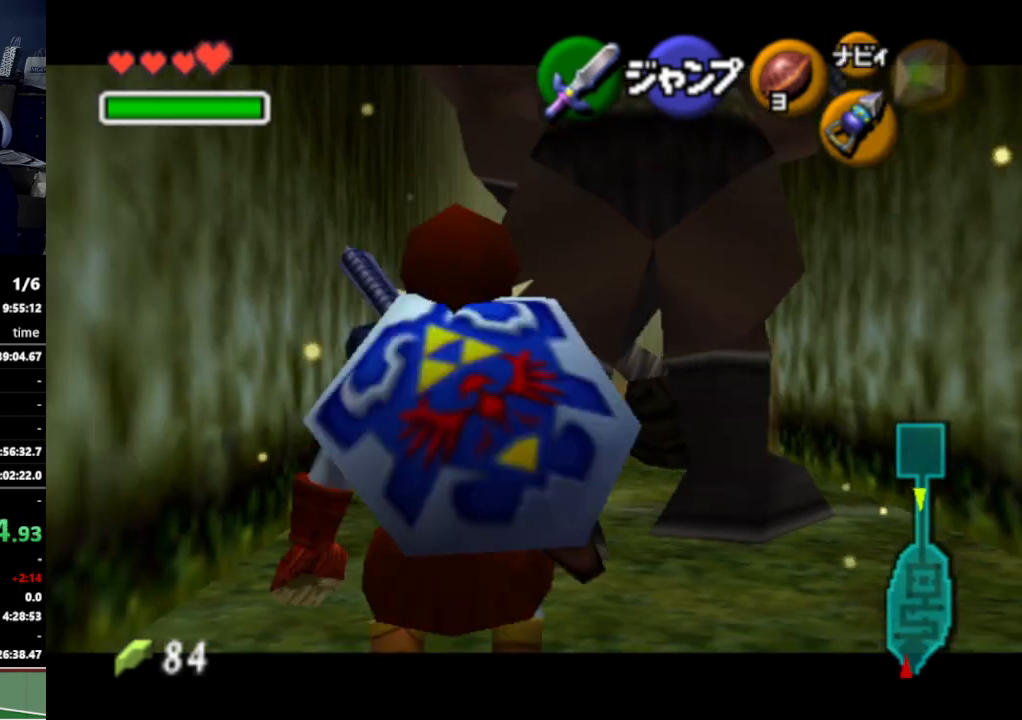
{"buttons": ["L1", "R1"], "left_stick": "down", "right_stick": "center", "events": [[467, "R1", "down"]]}
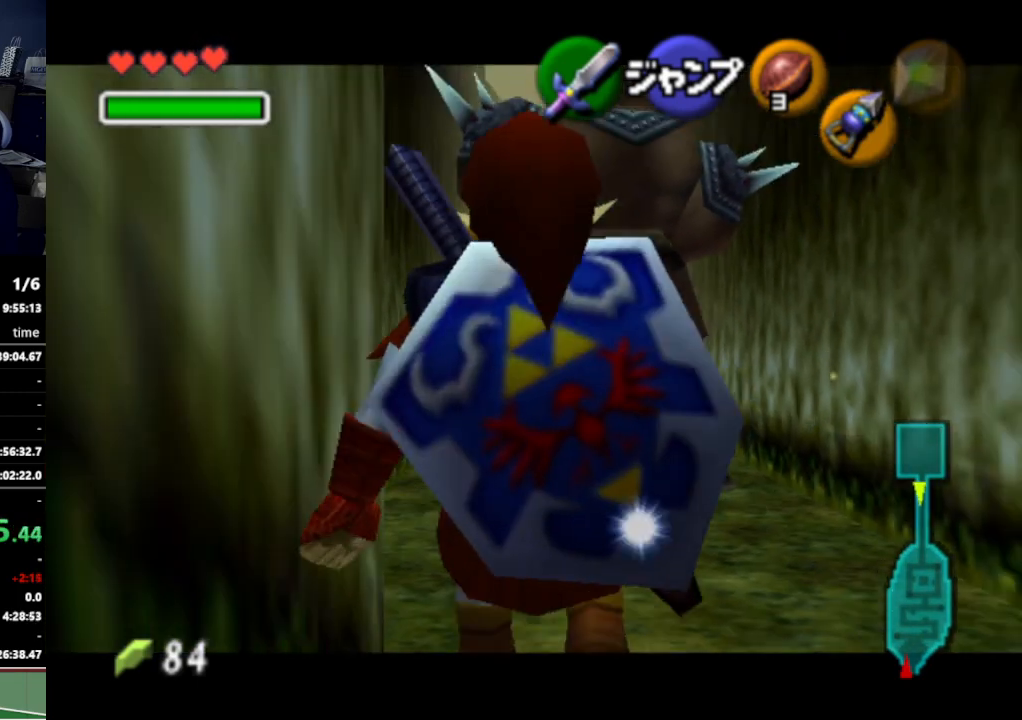
{"buttons": ["L1"], "left_stick": "down", "right_stick": "center", "events": [[67, "R1", "up"], [133, "R1", "down"], [200, "R1", "up"], [267, "R1", "down"], [367, "R1", "up"], [433, "R1", "down"], [500, "R1", "up"]]}
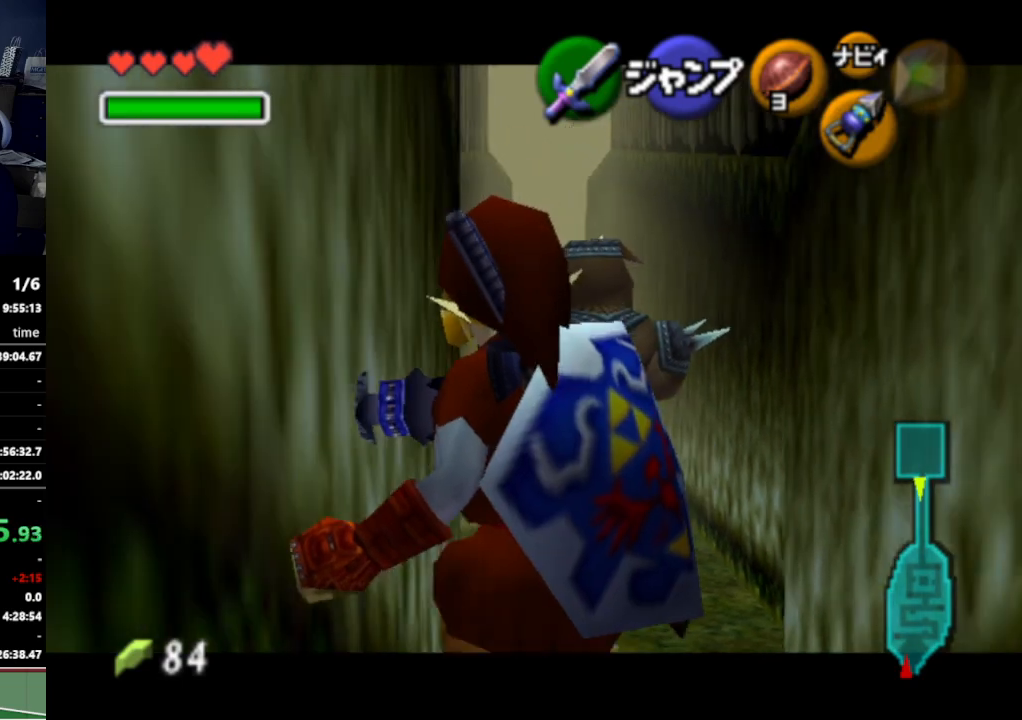
{"buttons": ["L1"], "left_stick": "down", "right_stick": "center", "events": [[100, "R1", "down"], [133, "R1", "up"], [200, "R1", "down"], [300, "R1", "up"], [367, "R1", "down"], [467, "R1", "up"]]}
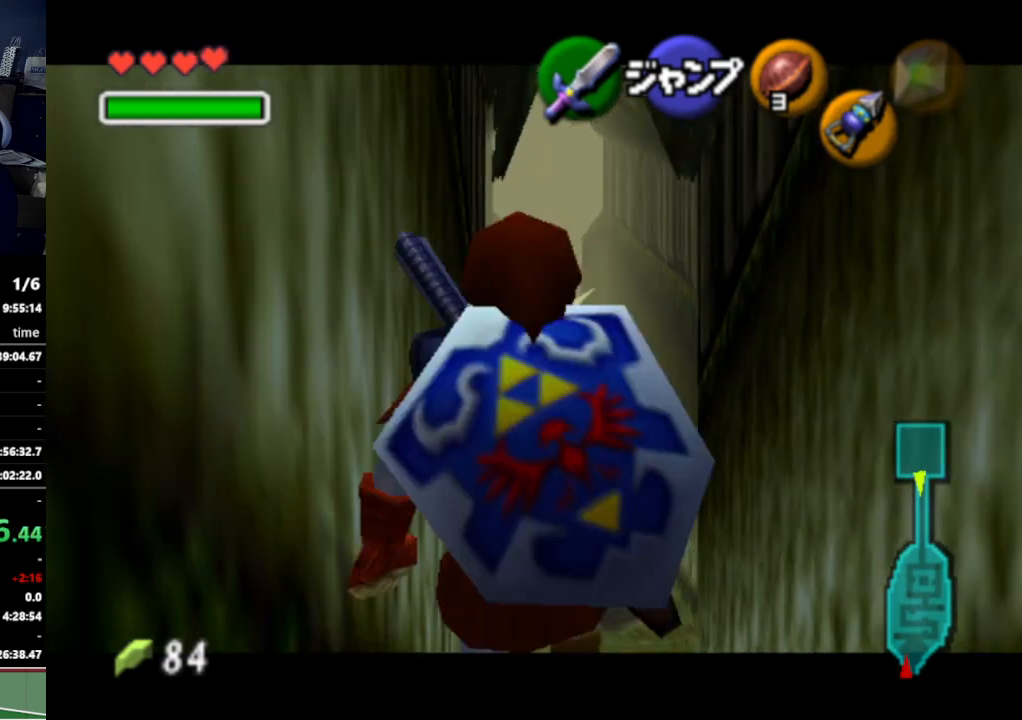
{"buttons": ["L1"], "left_stick": "down", "right_stick": "center", "events": [[33, "R1", "down"], [133, "R1", "up"], [200, "R1", "down"], [300, "R1", "up"]]}
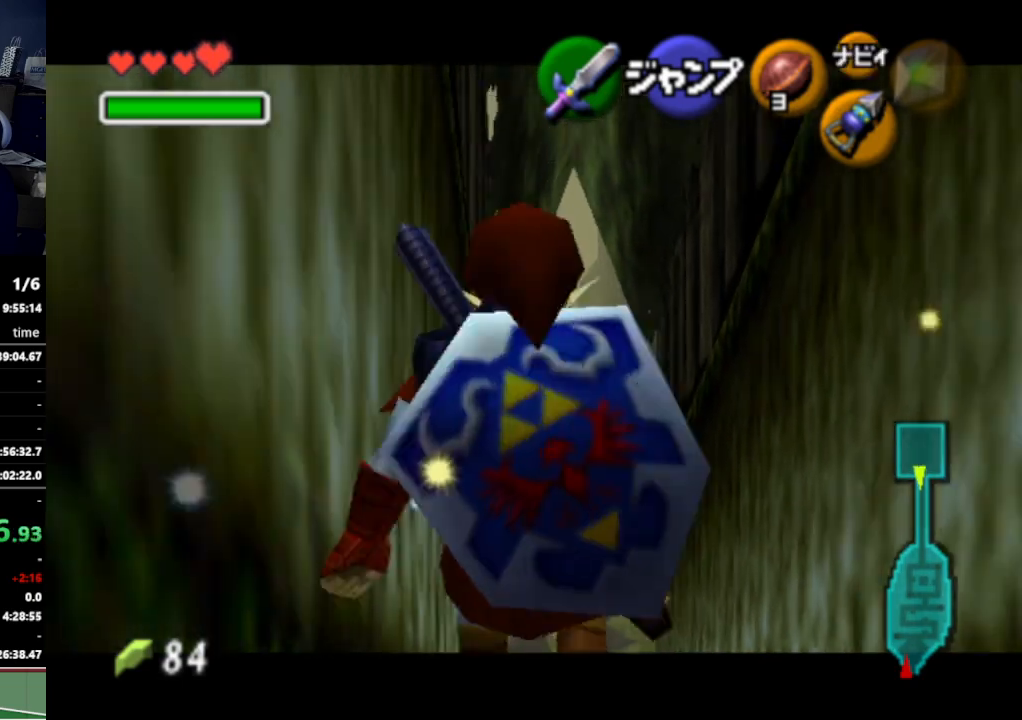
{"buttons": ["L1"], "left_stick": "down", "right_stick": "center", "events": []}
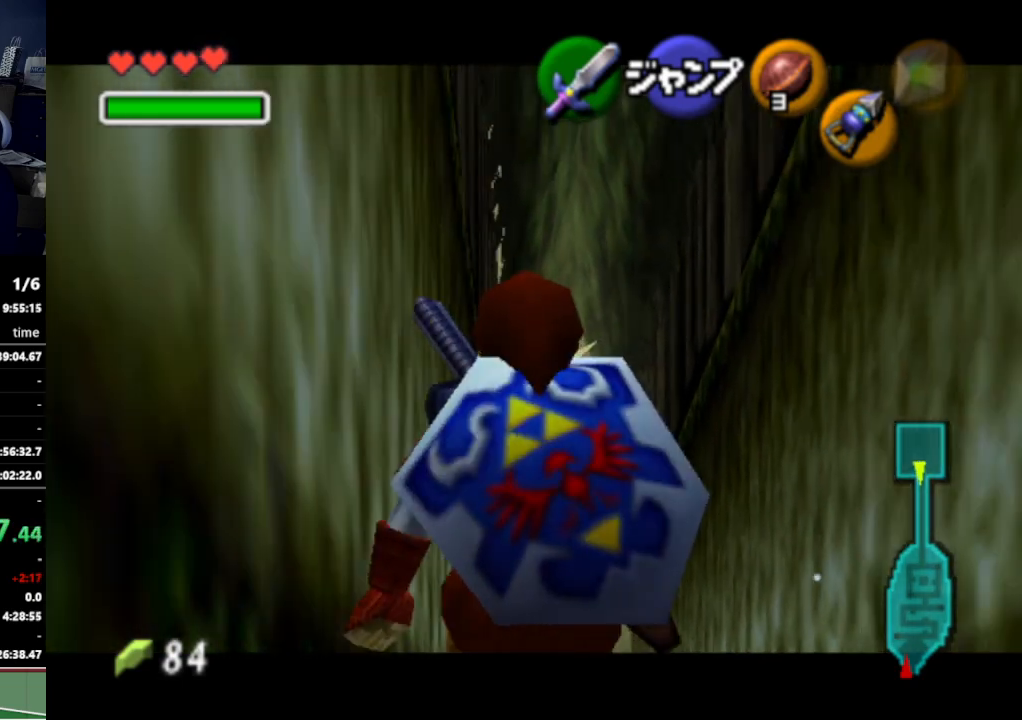
{"buttons": ["L1"], "left_stick": "down", "right_stick": "center", "events": []}
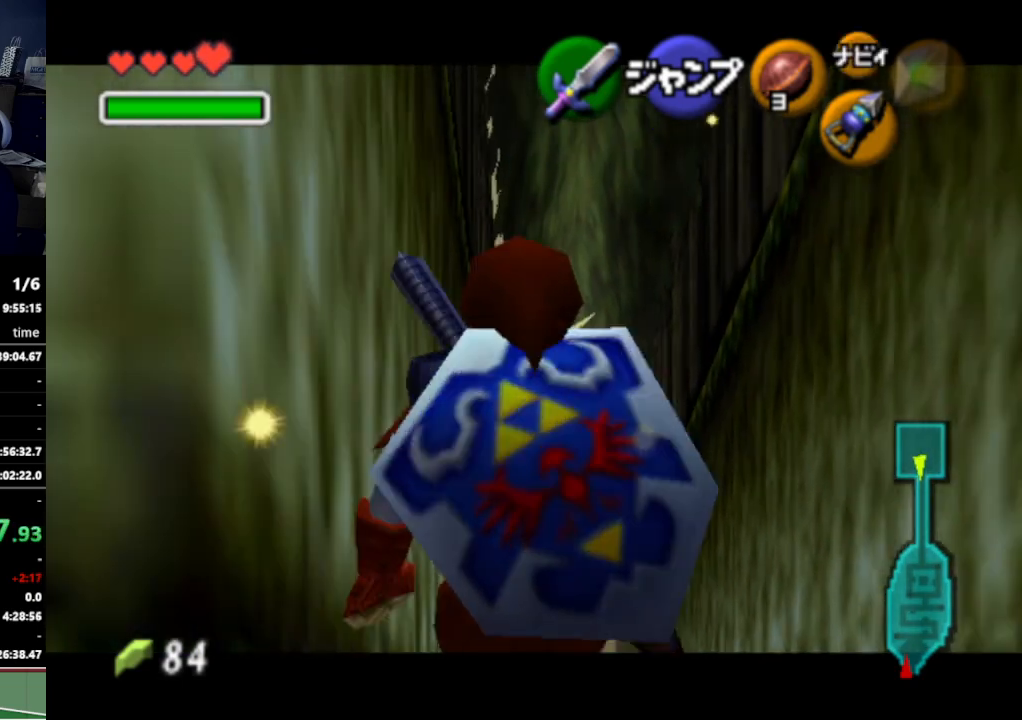
{"buttons": ["L1"], "left_stick": "down", "right_stick": "center", "events": []}
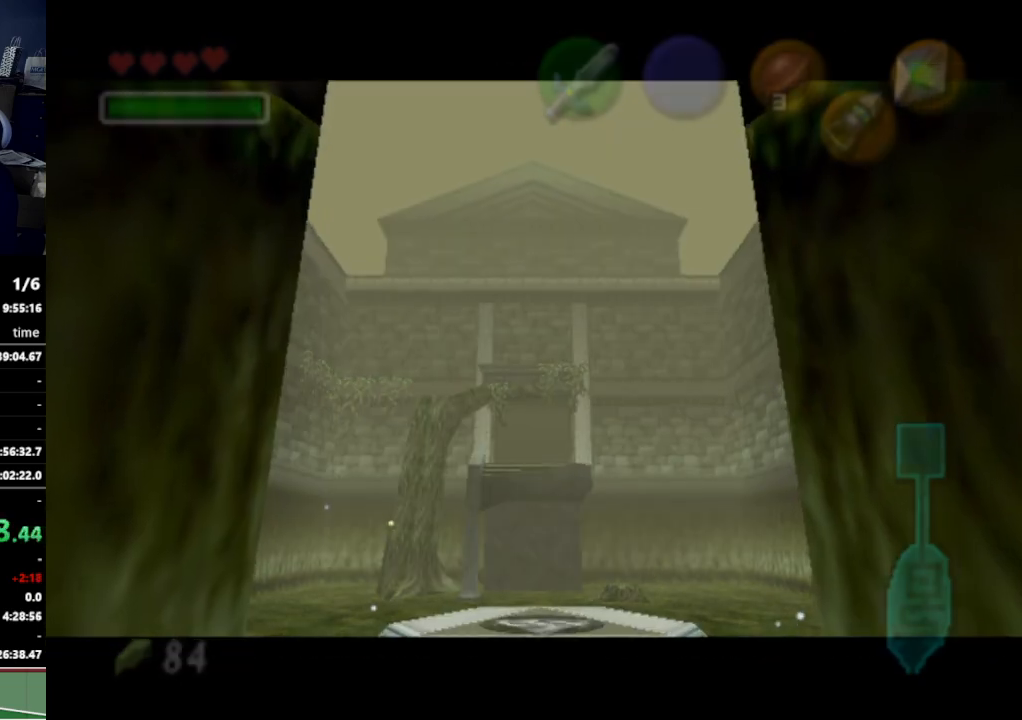
{"buttons": [], "left_stick": "center", "right_stick": "center", "events": [[300, "L1", "up"], [300, "left_stick", "center"]]}
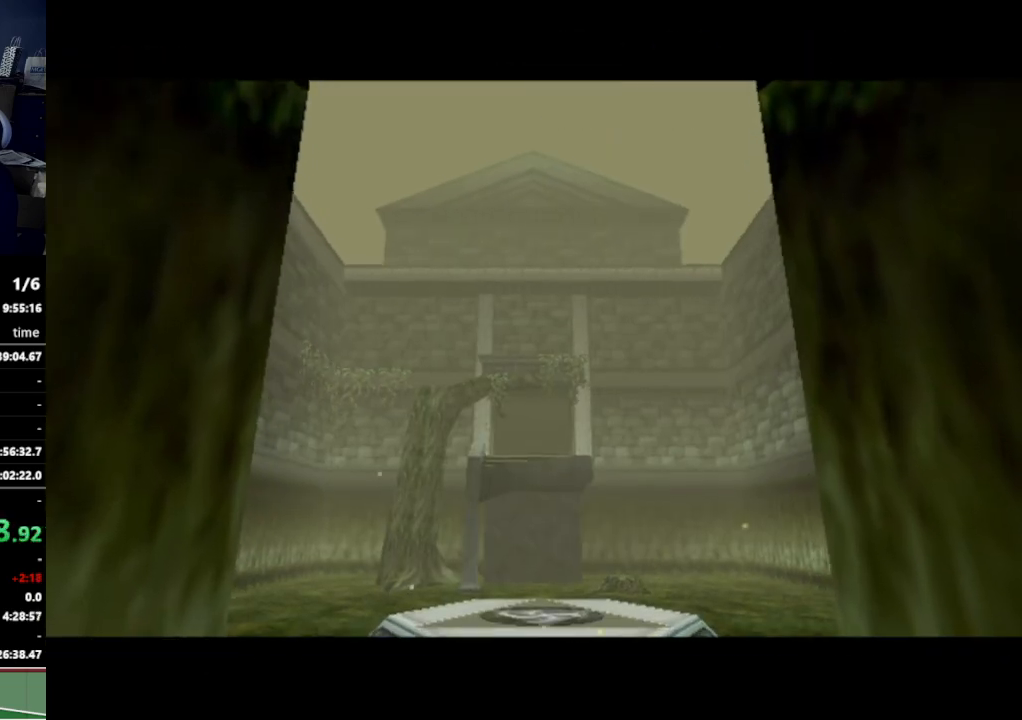
{"buttons": [], "left_stick": "center", "right_stick": "center", "events": []}
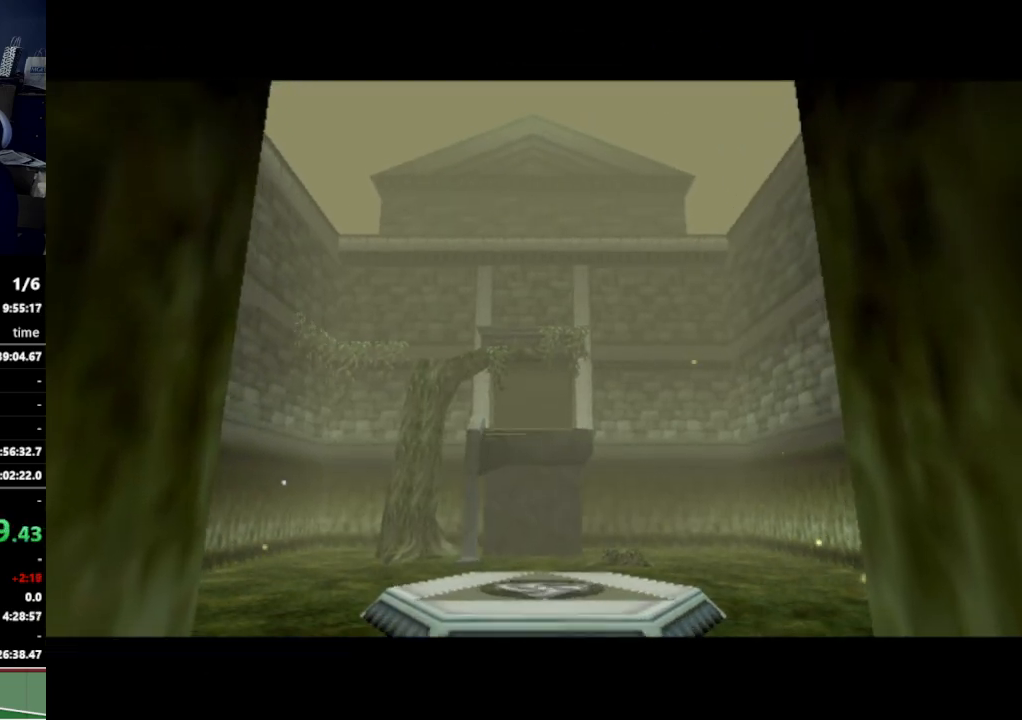
{"buttons": [], "left_stick": "center", "right_stick": "center", "events": [[400, "R1", "down"], [433, "R1", "up"]]}